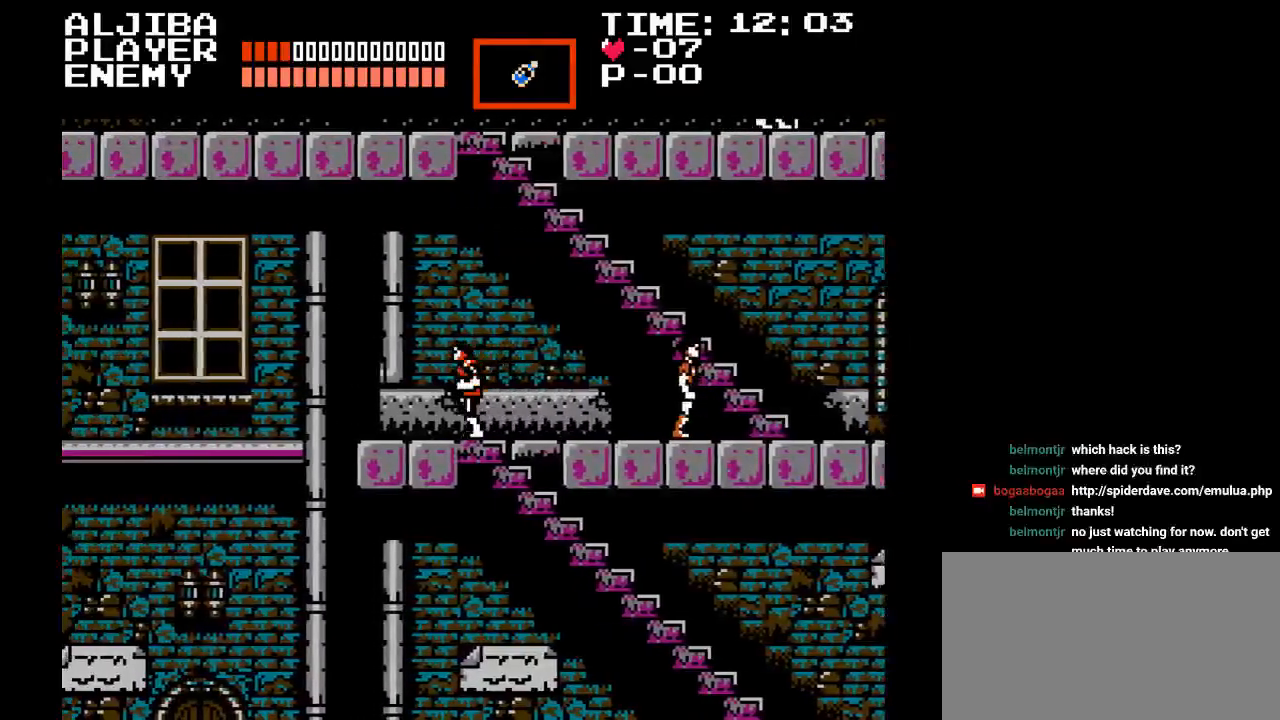
Gameplay with a controller (Nintendo layout); each line is a JSON object with the inputs held at the frame after it. "events" lists button and stick changes between this image and that frame as [ms after this image, input, new state], when the widget could be followed in between. Not read: L3 R3.
{"buttons": [], "events": [[467, "DPAD_LEFT", "up"]]}
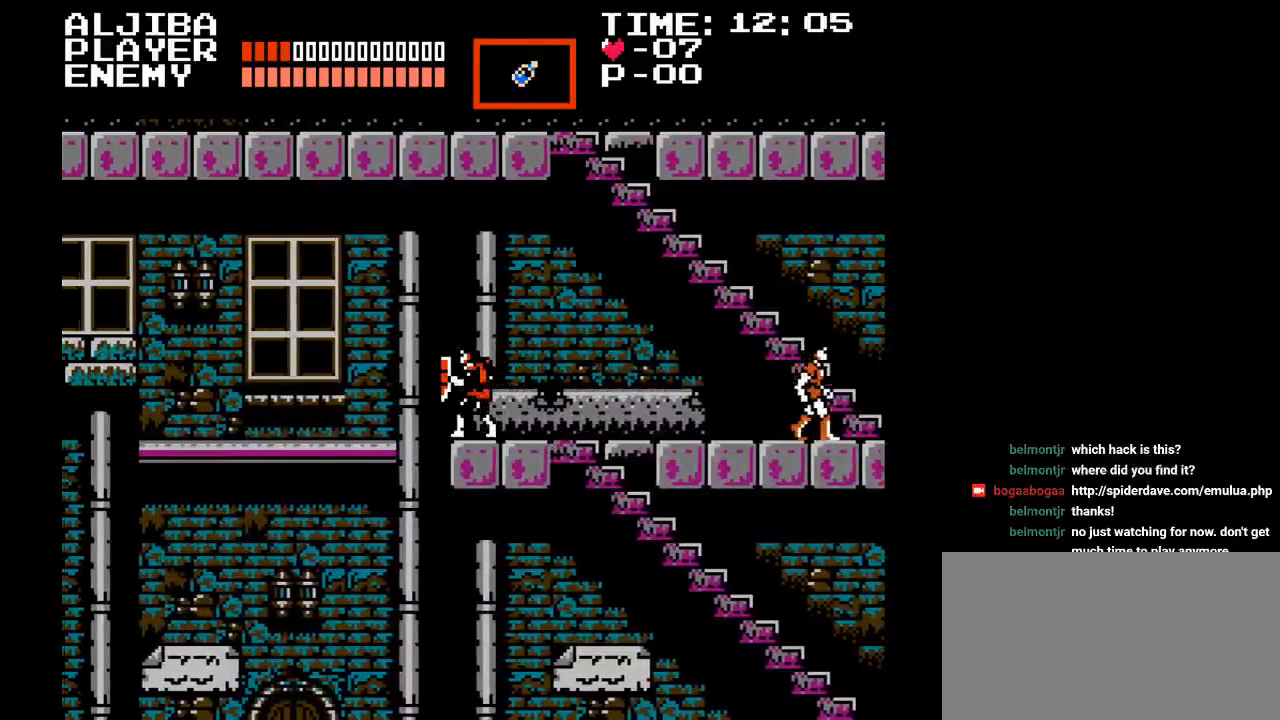
{"buttons": [], "events": []}
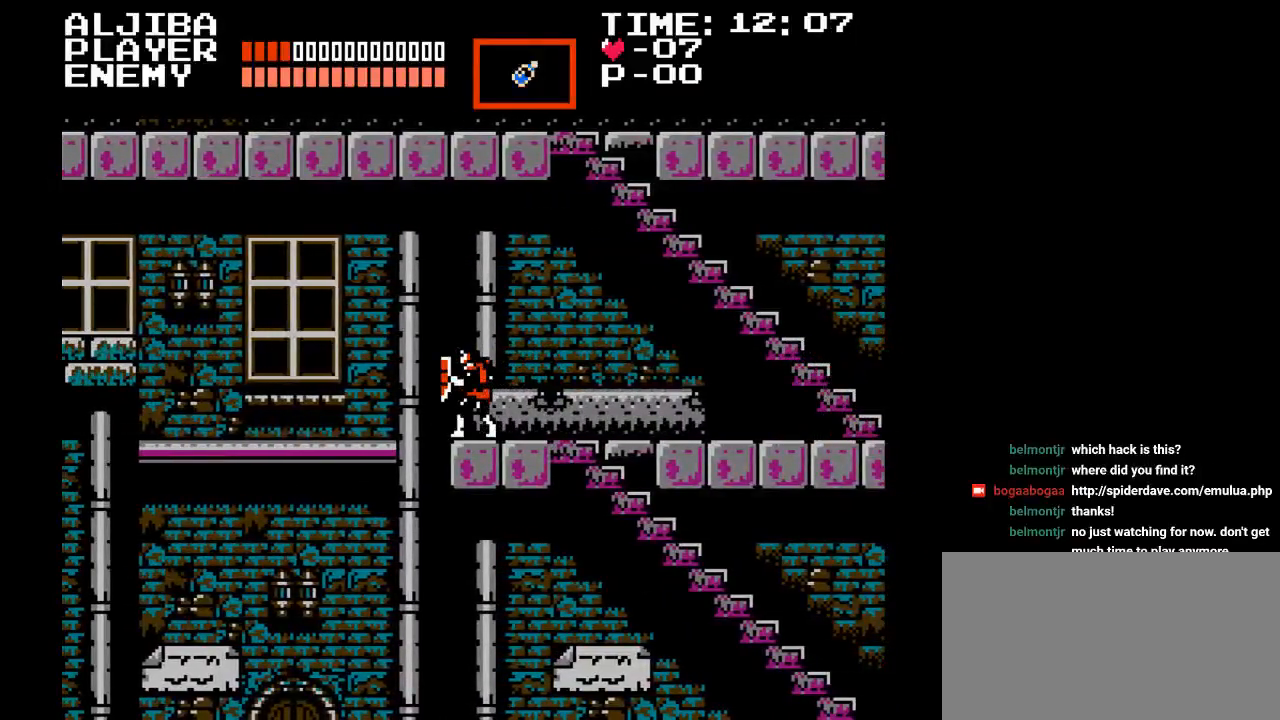
{"buttons": ["DPAD_LEFT"], "events": [[17, "DPAD_LEFT", "down"], [117, "B", "down"], [267, "B", "up"]]}
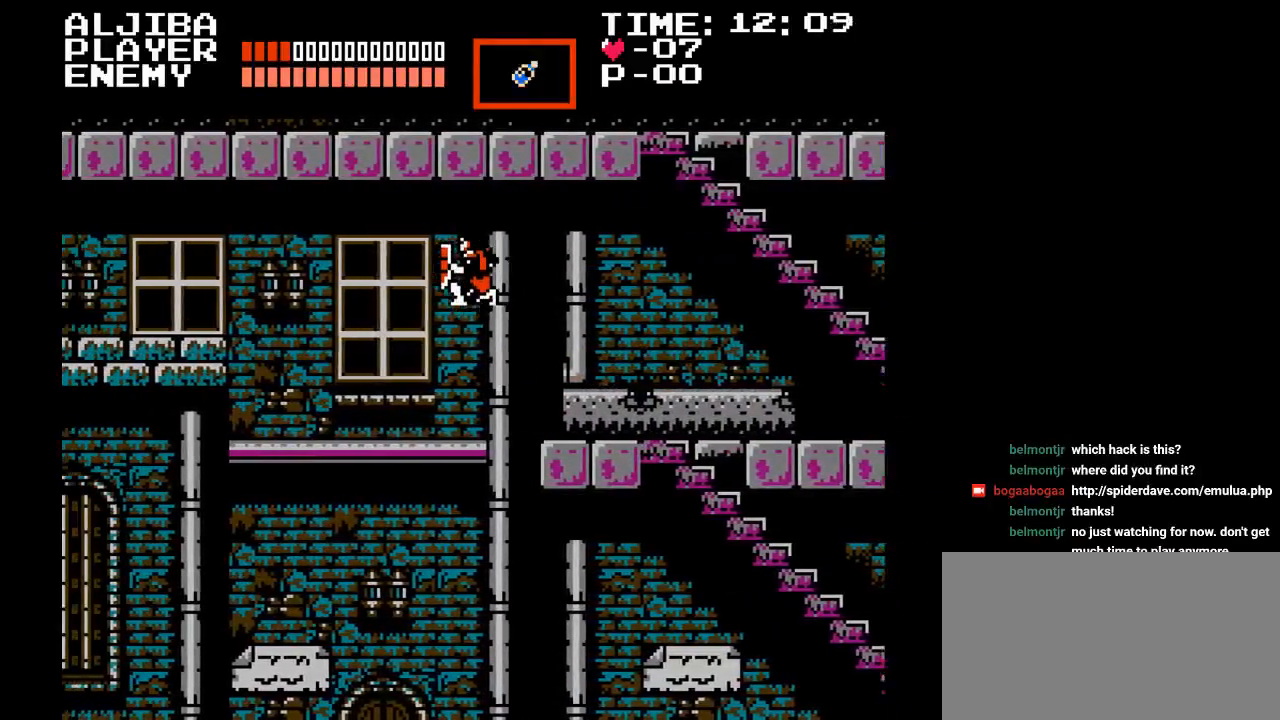
{"buttons": ["Y", "DPAD_LEFT"], "events": [[333, "Y", "down"]]}
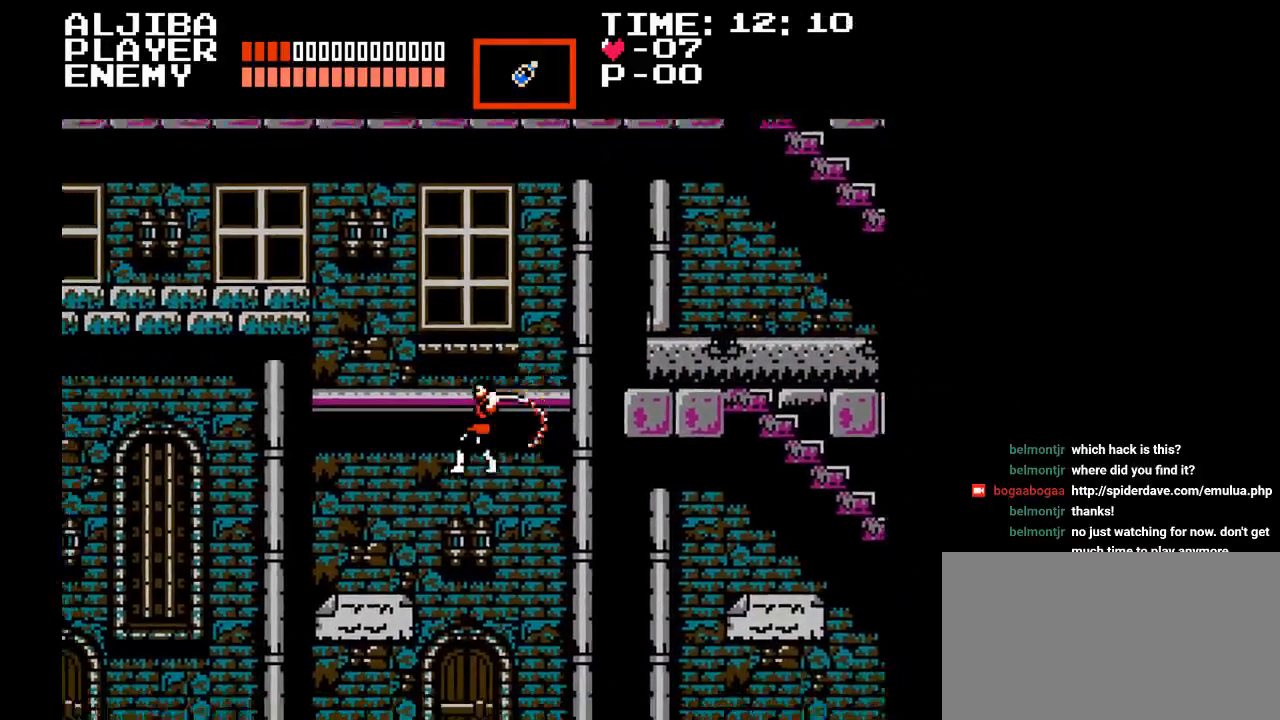
{"buttons": ["DPAD_LEFT"], "events": [[333, "Y", "up"]]}
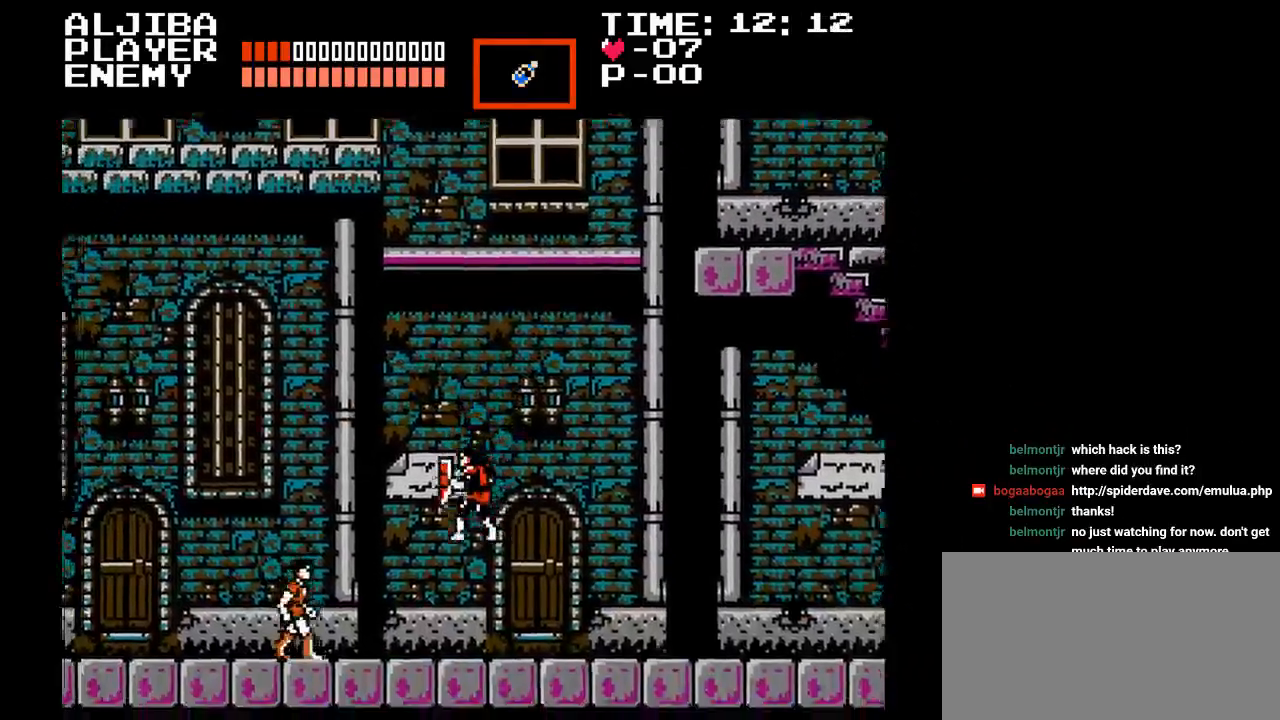
{"buttons": ["DPAD_LEFT"], "events": []}
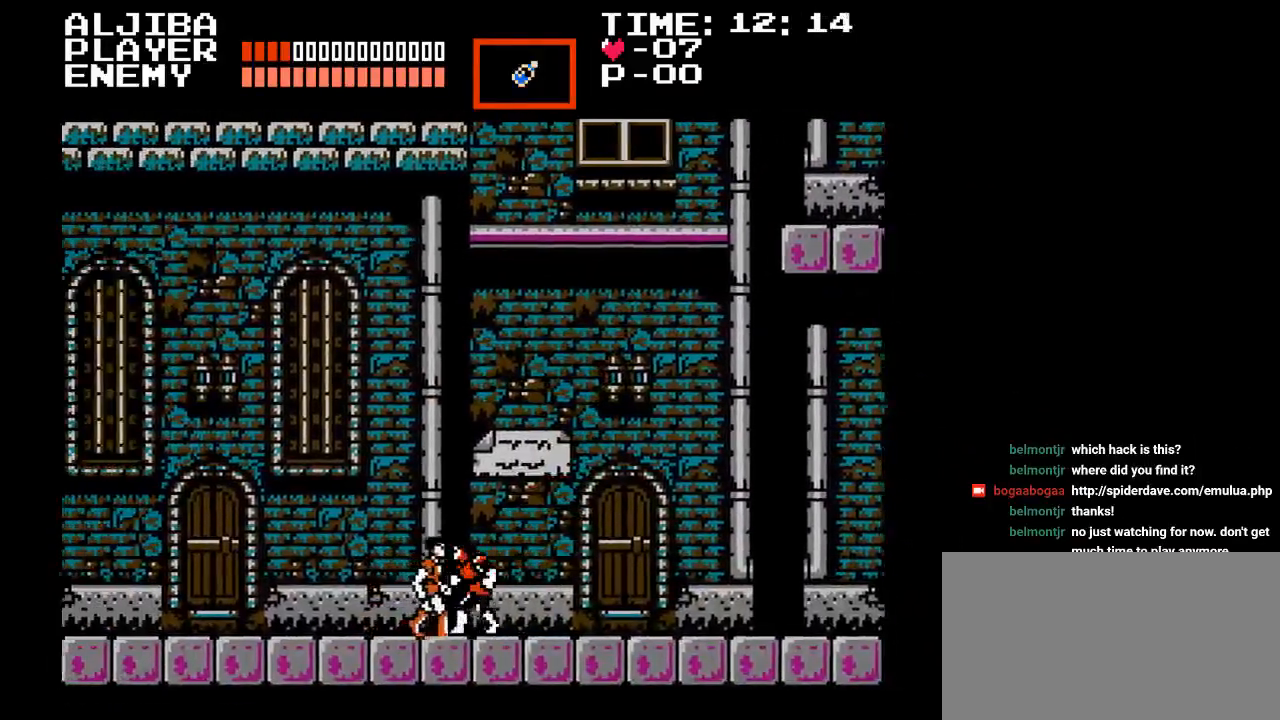
{"buttons": ["DPAD_LEFT"], "events": []}
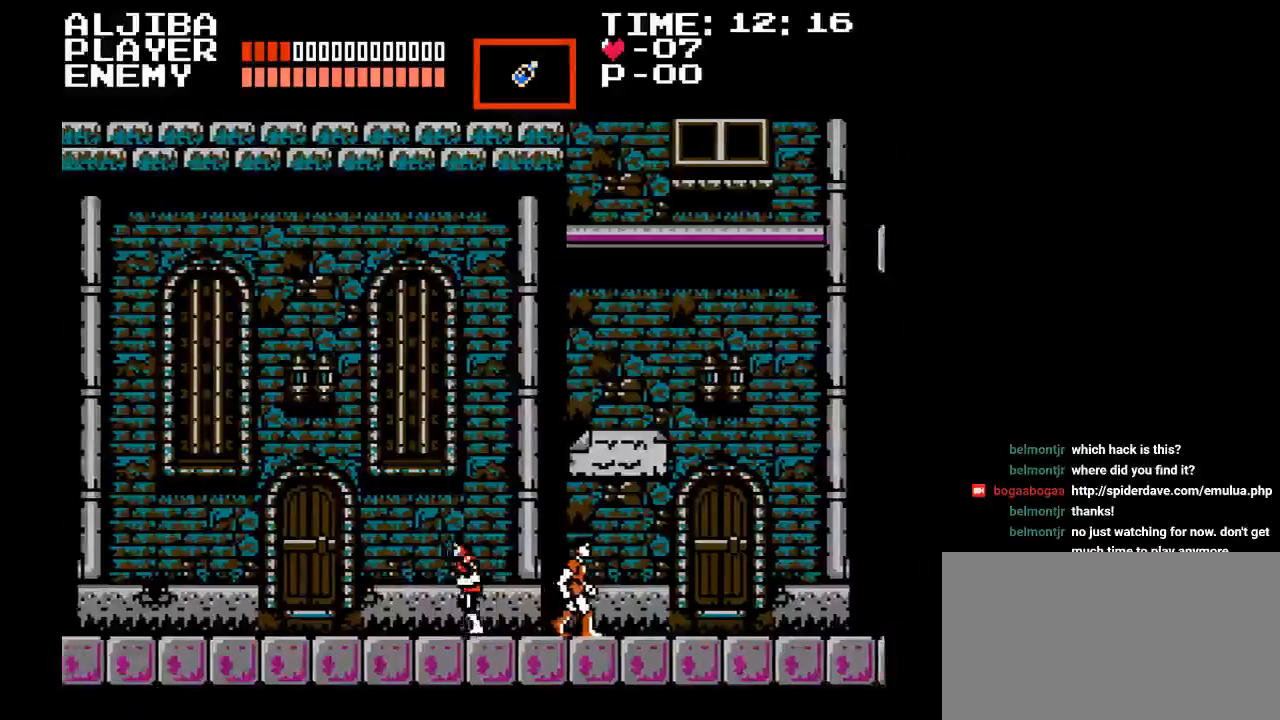
{"buttons": ["DPAD_LEFT"], "events": []}
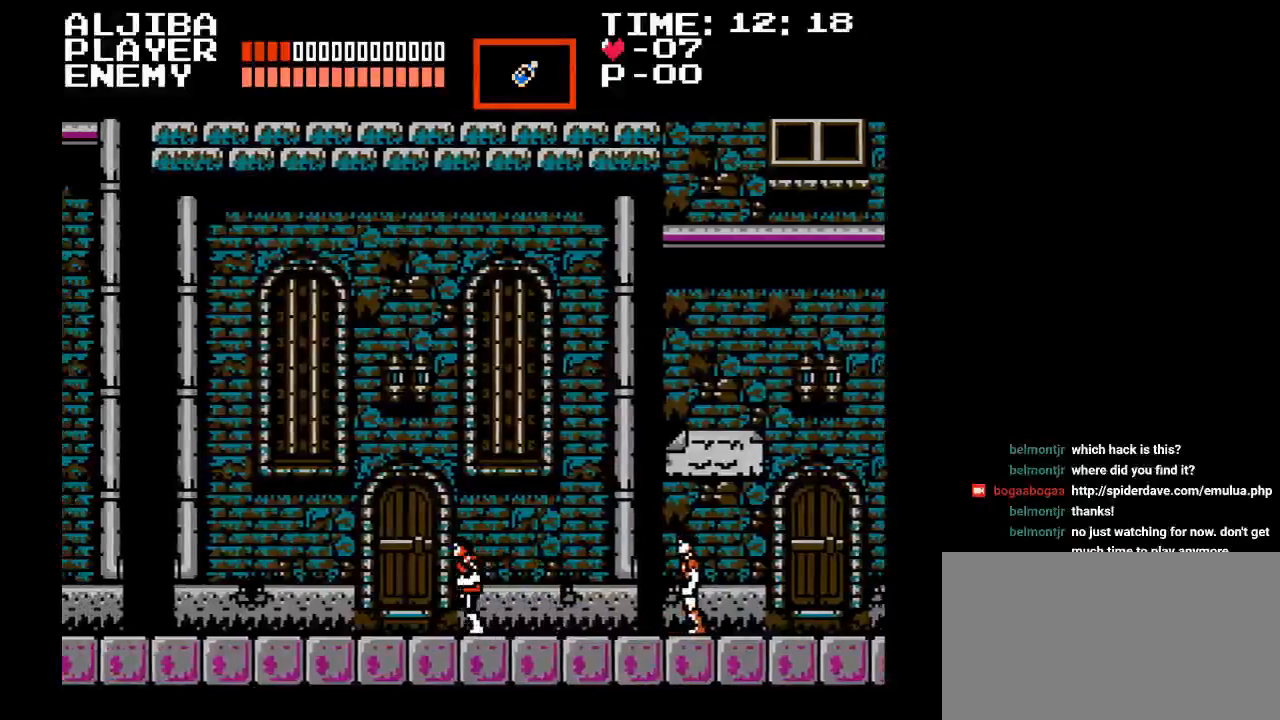
{"buttons": ["DPAD_LEFT"], "events": []}
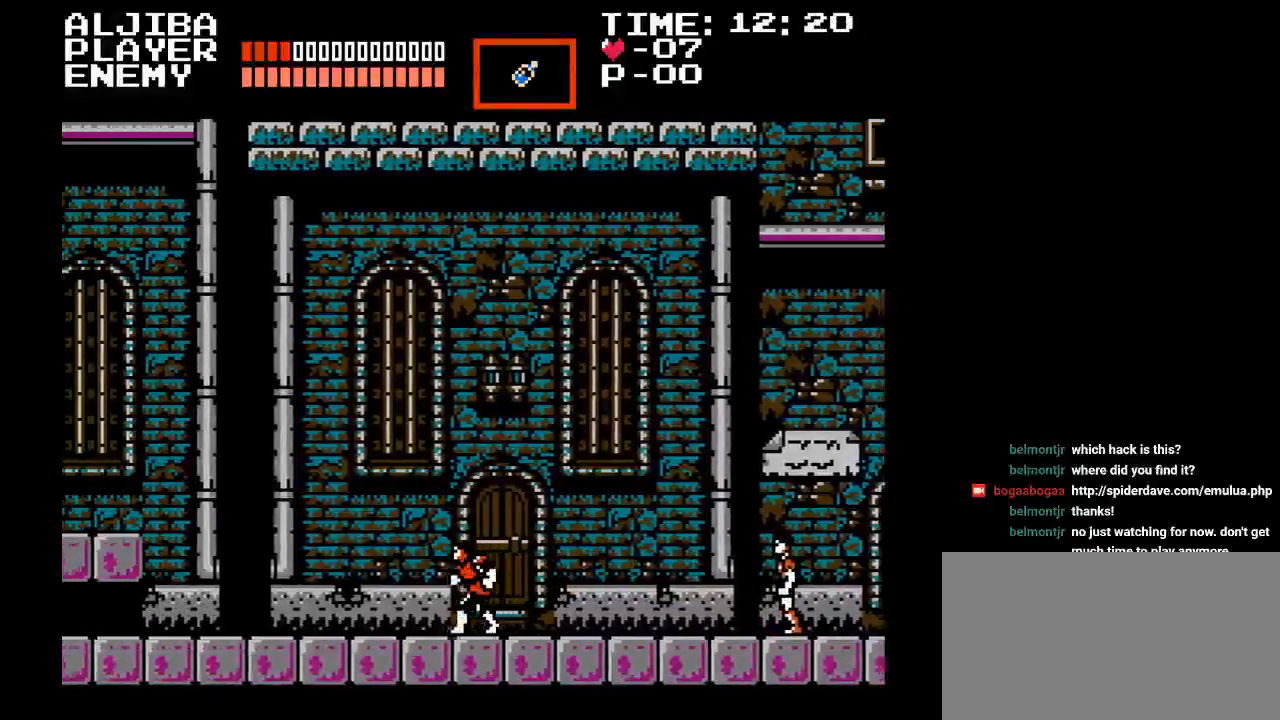
{"buttons": ["DPAD_LEFT"], "events": []}
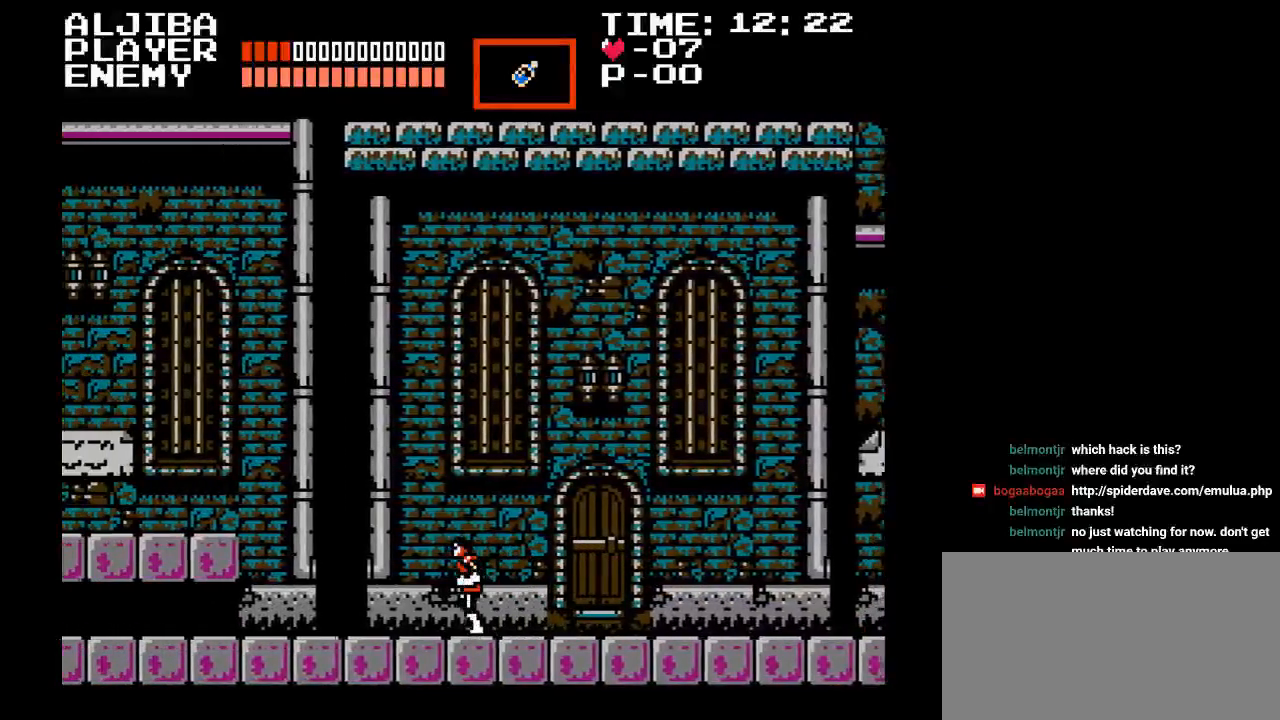
{"buttons": ["DPAD_LEFT"], "events": []}
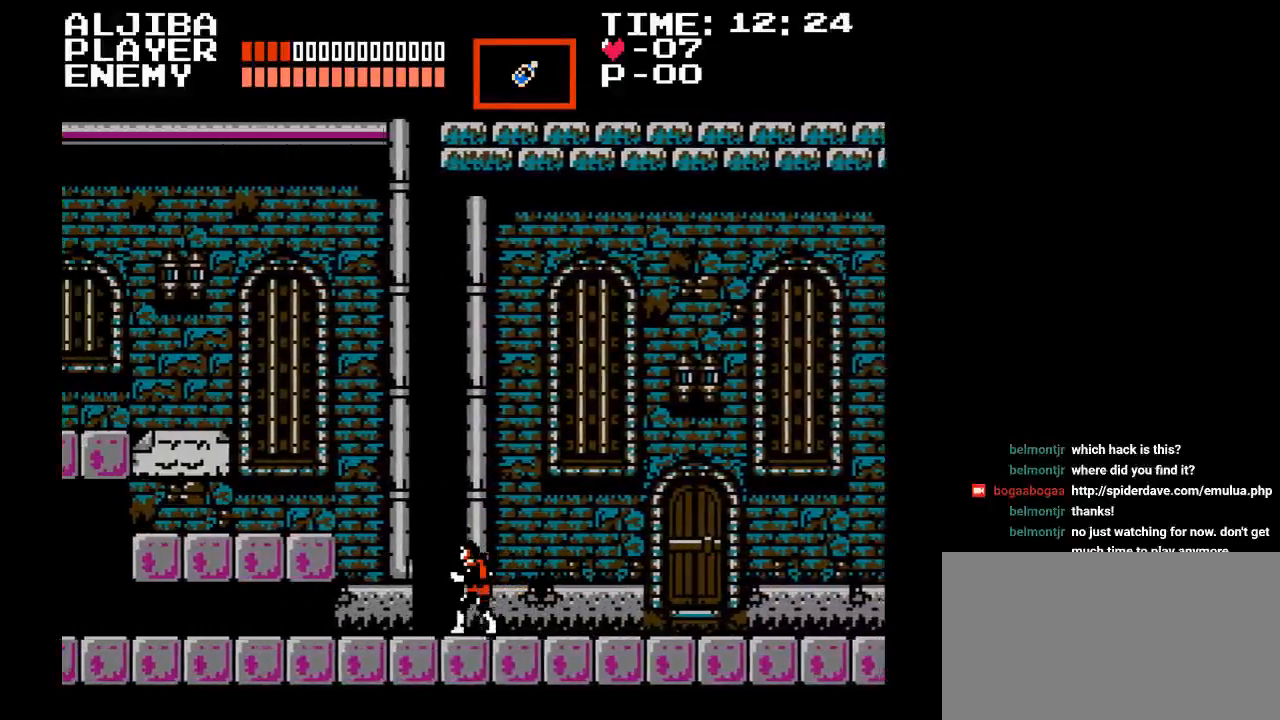
{"buttons": ["Y", "DPAD_LEFT"], "events": [[500, "Y", "down"]]}
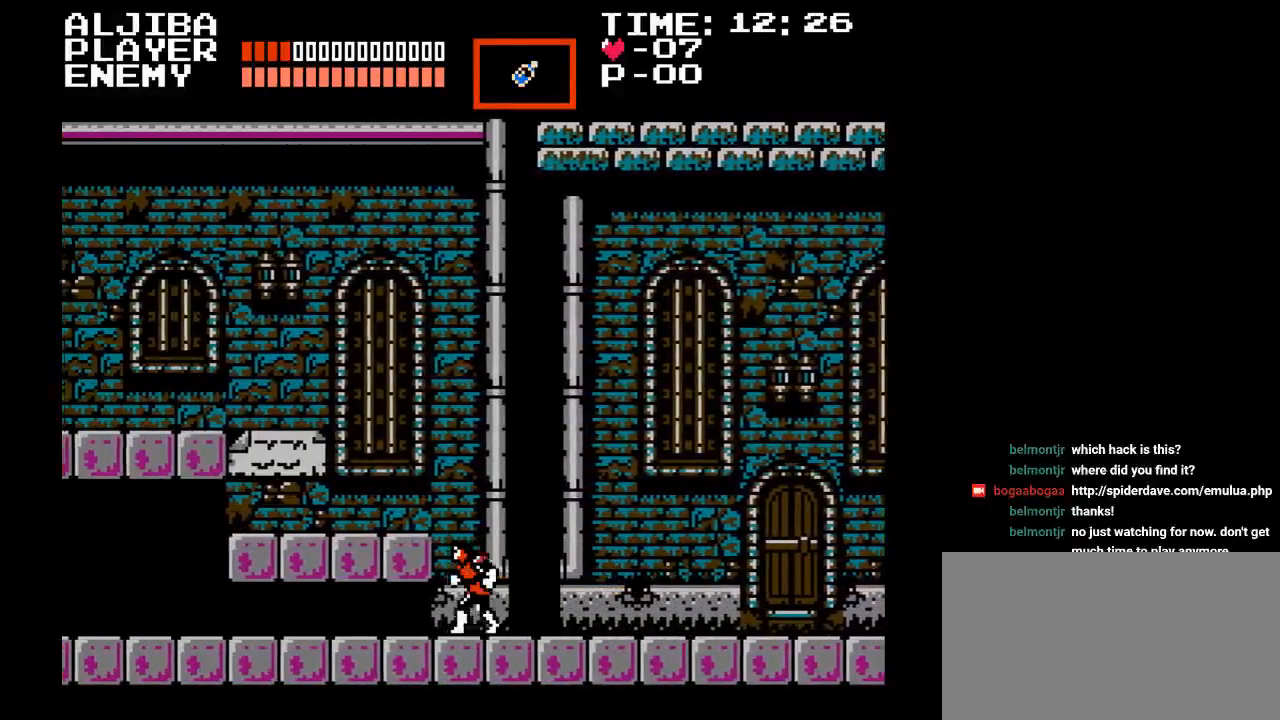
{"buttons": ["B", "DPAD_LEFT"], "events": [[267, "Y", "up"], [500, "B", "down"]]}
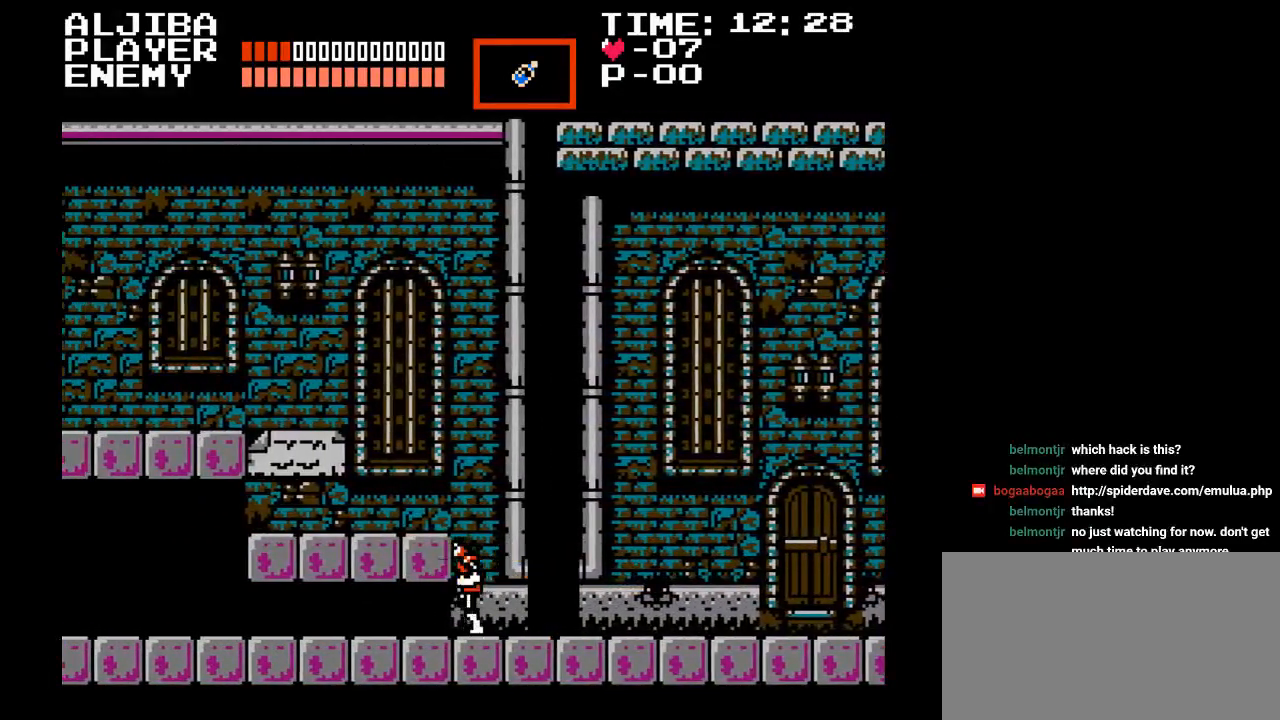
{"buttons": ["DPAD_LEFT"], "events": [[150, "B", "up"]]}
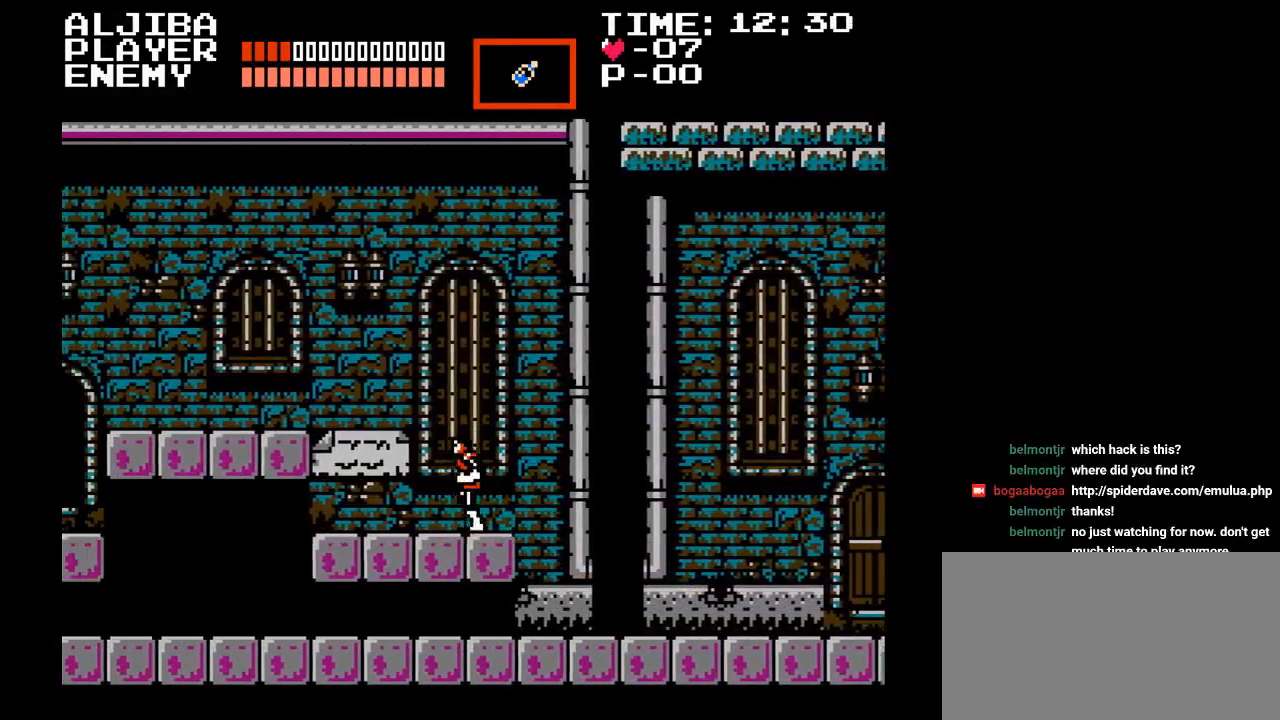
{"buttons": ["DPAD_LEFT"], "events": []}
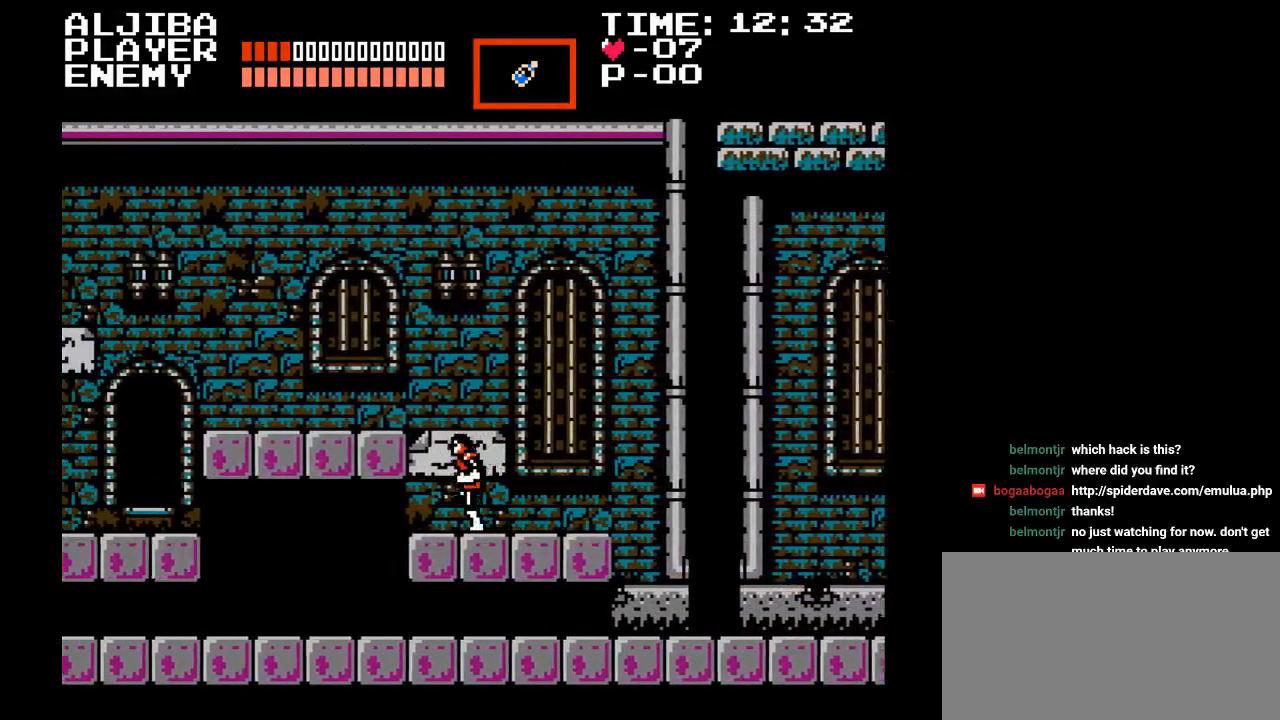
{"buttons": ["DPAD_LEFT"], "events": [[33, "B", "down"], [117, "Y", "down"], [350, "B", "up"], [417, "Y", "up"]]}
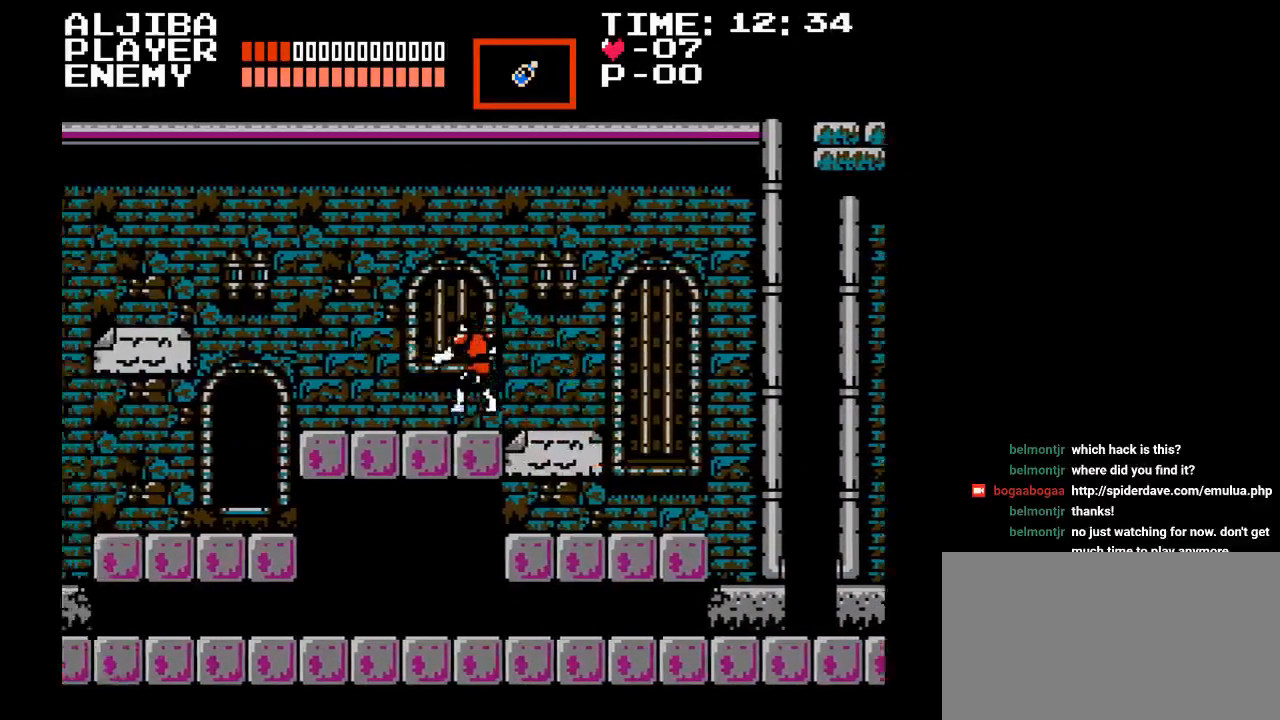
{"buttons": ["DPAD_LEFT"], "events": []}
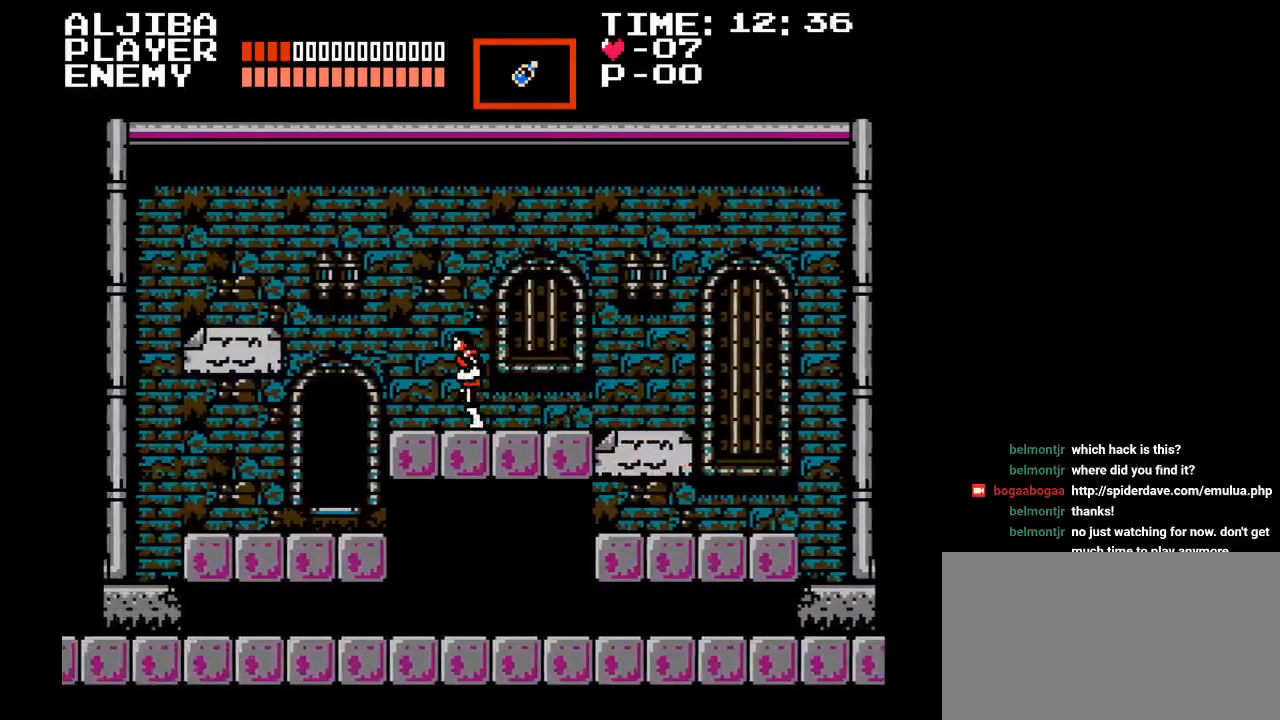
{"buttons": ["DPAD_LEFT"], "events": []}
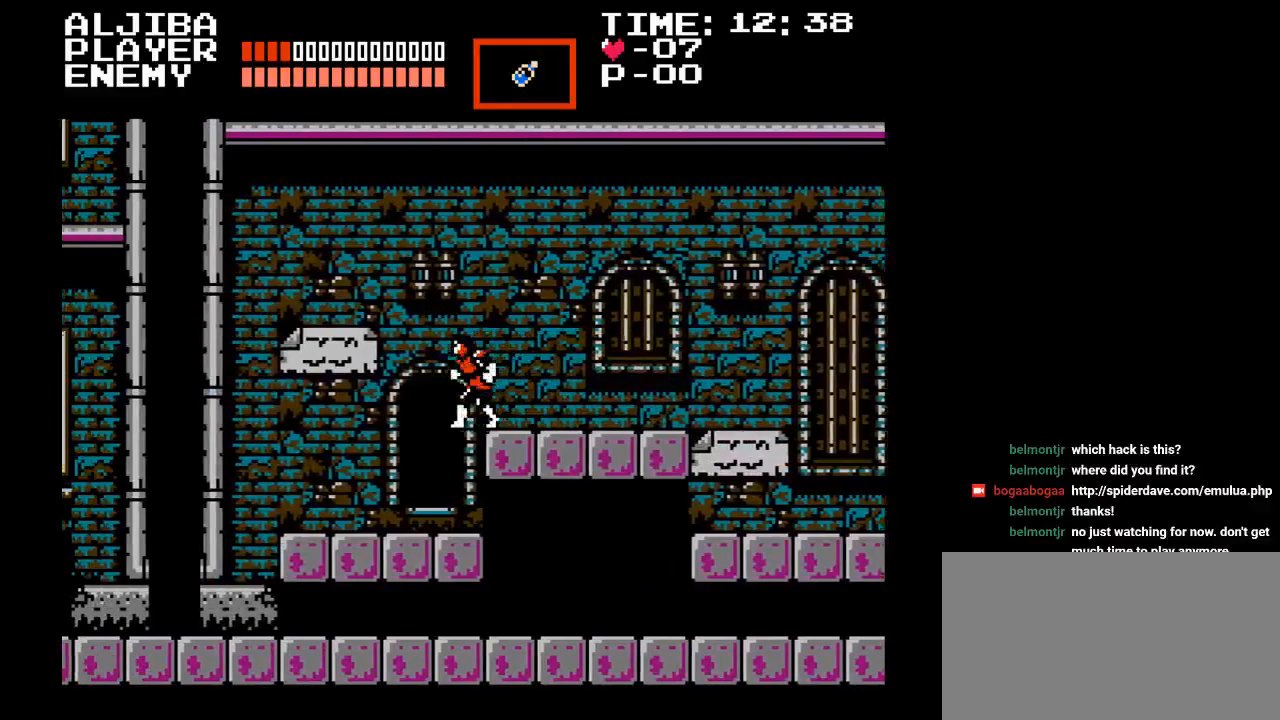
{"buttons": [], "events": [[483, "DPAD_LEFT", "up"]]}
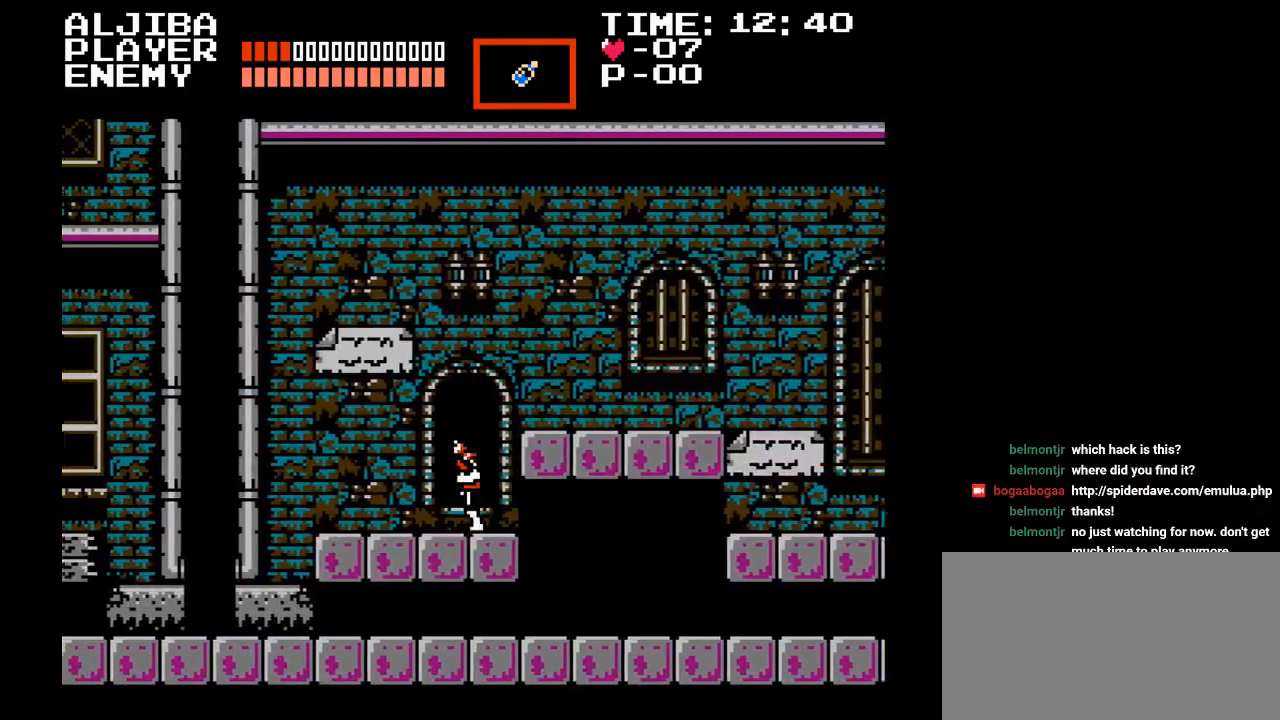
{"buttons": [], "events": [[67, "DPAD_UP", "down"], [200, "DPAD_UP", "up"]]}
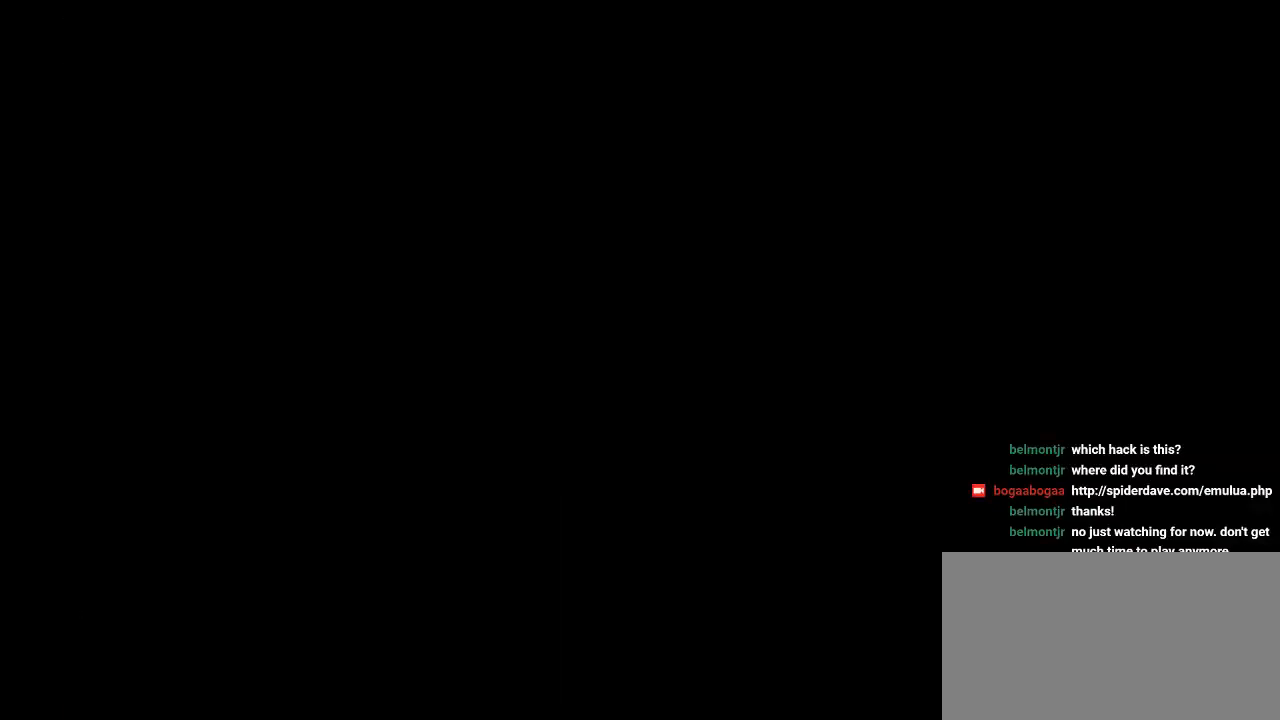
{"buttons": ["DPAD_RIGHT"], "events": [[367, "DPAD_RIGHT", "down"]]}
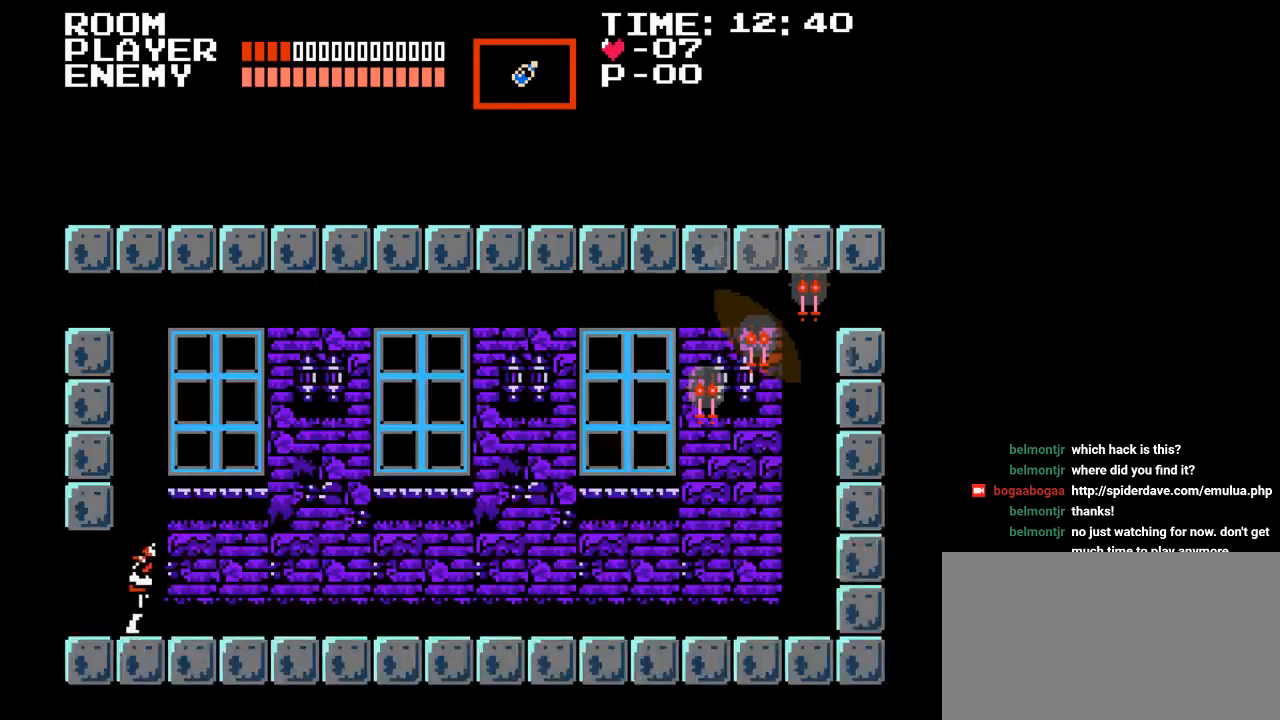
{"buttons": ["DPAD_RIGHT"], "events": []}
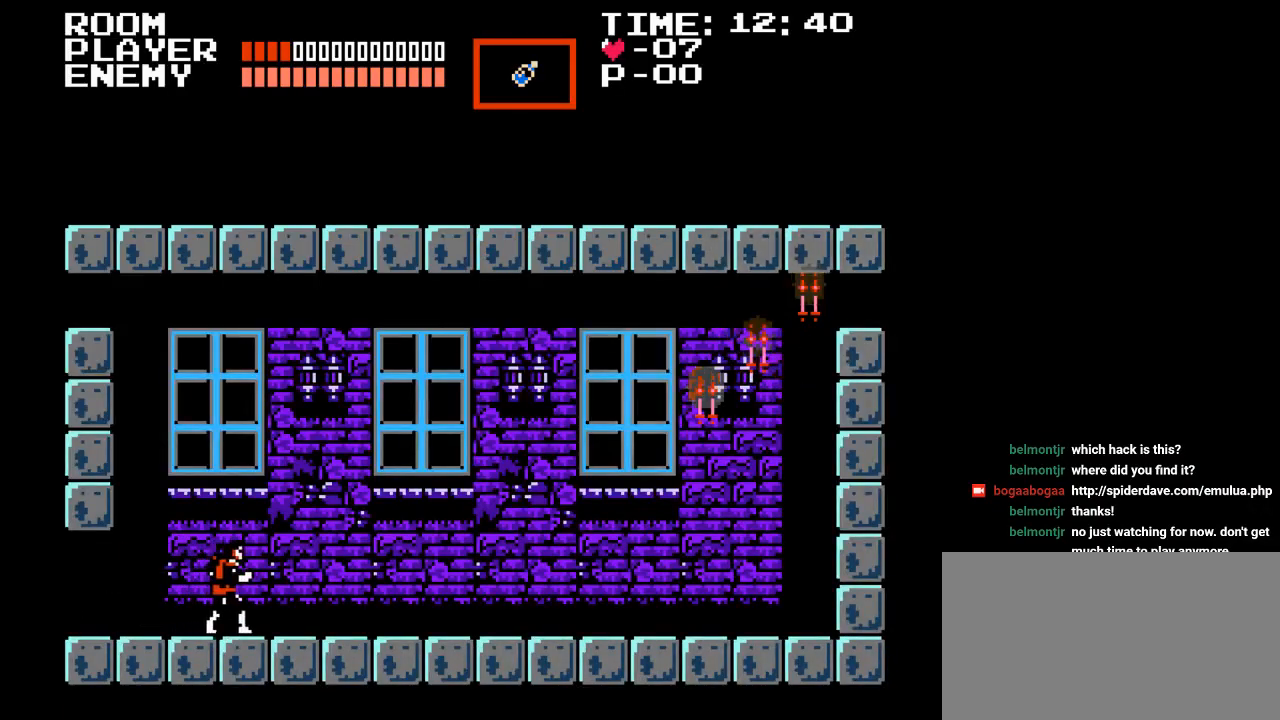
{"buttons": [], "events": [[200, "DPAD_RIGHT", "up"]]}
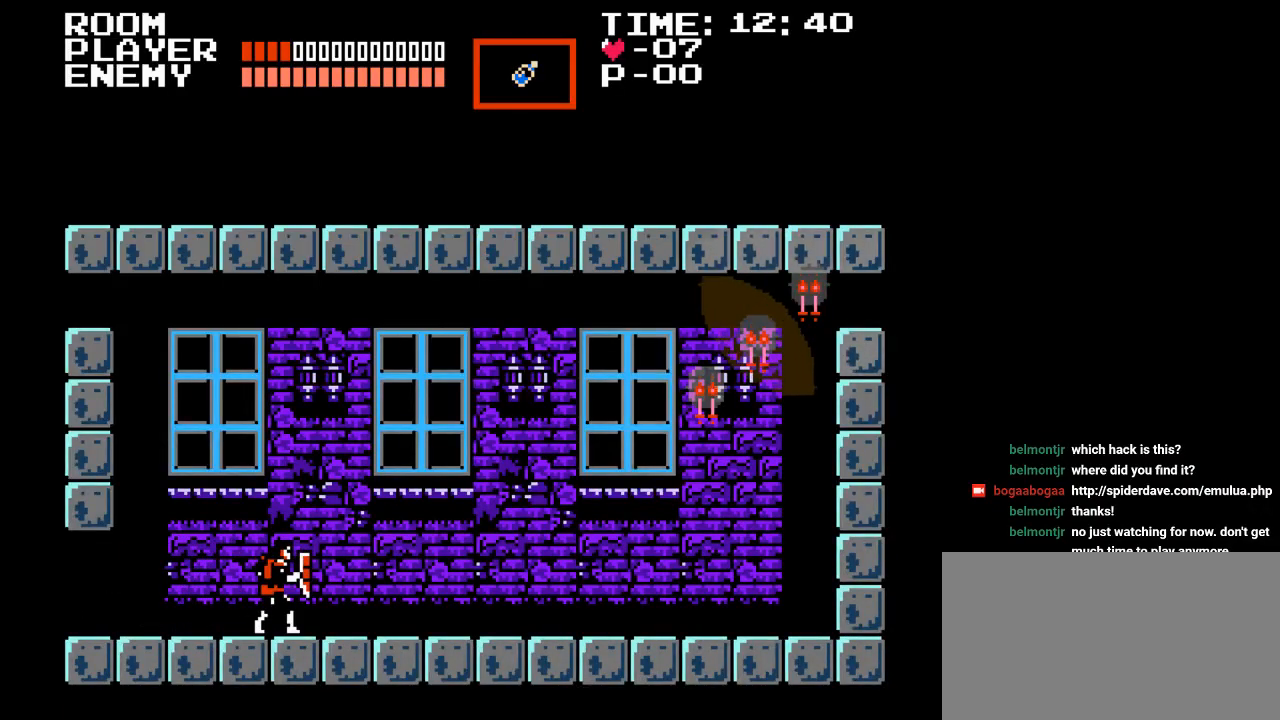
{"buttons": ["DPAD_UP"], "events": [[483, "DPAD_UP", "down"]]}
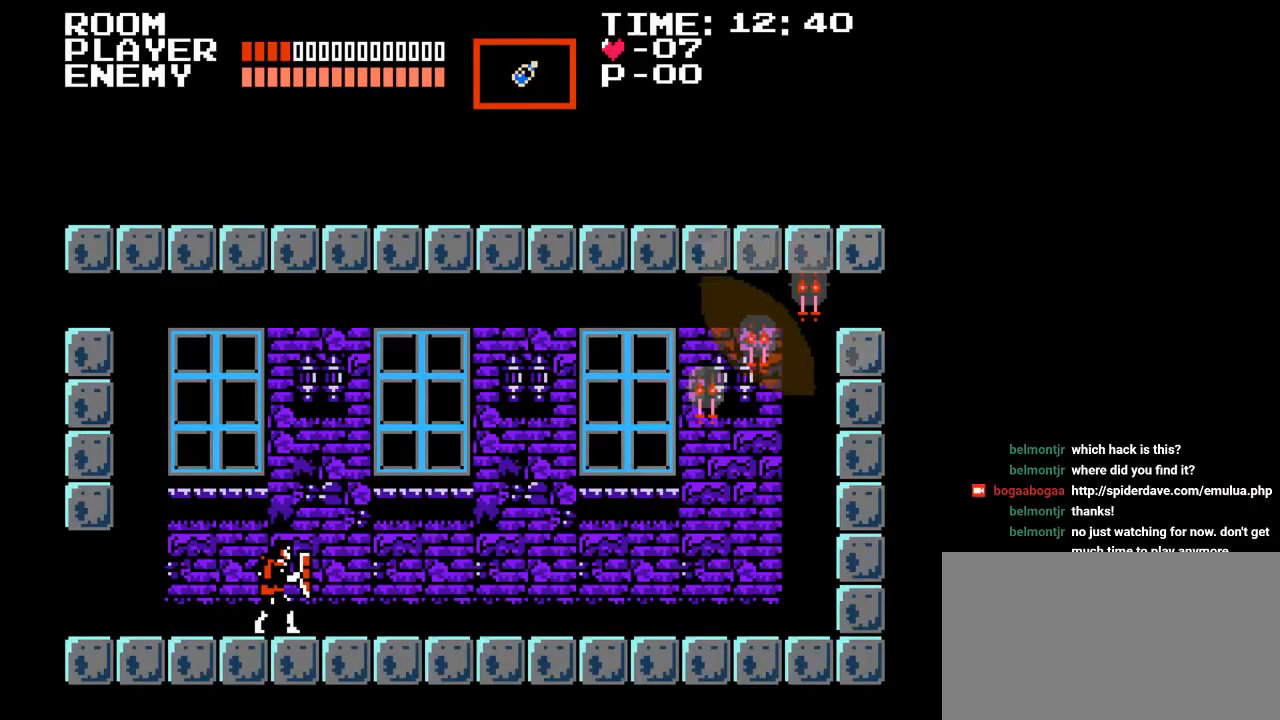
{"buttons": [], "events": [[117, "Y", "down"], [283, "Y", "up"], [433, "DPAD_UP", "up"]]}
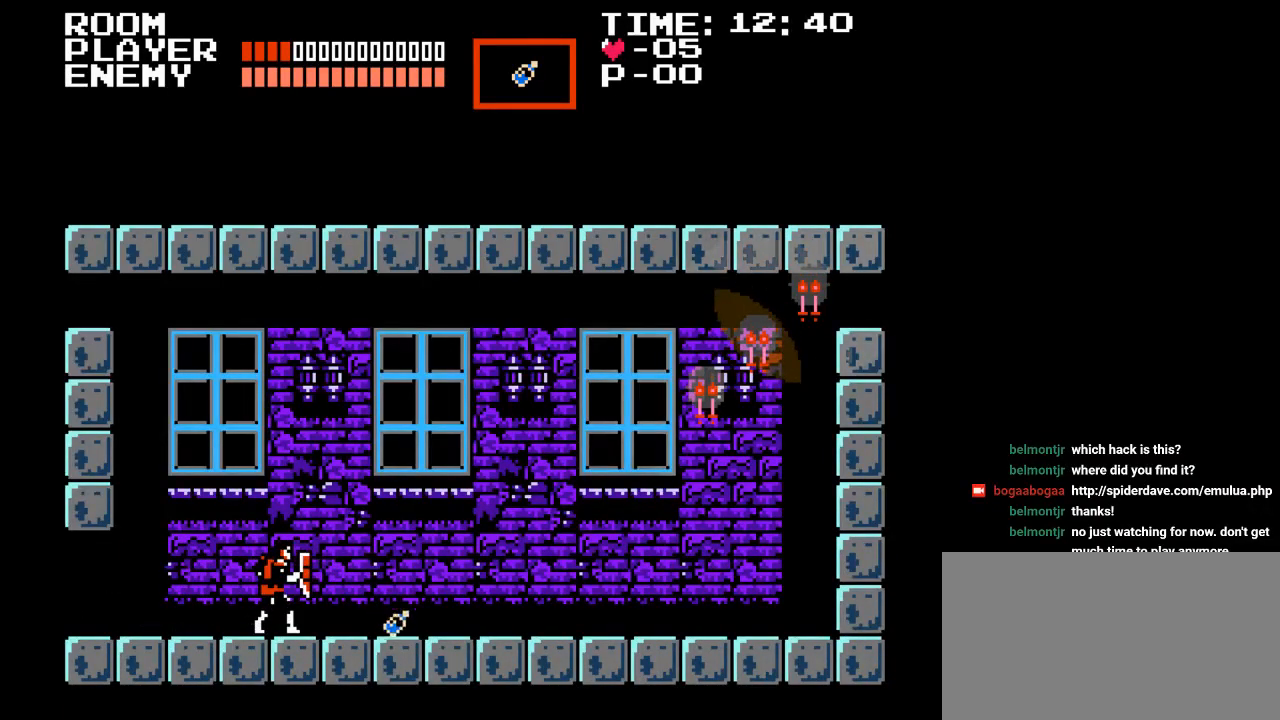
{"buttons": ["DPAD_RIGHT"], "events": [[450, "DPAD_RIGHT", "down"]]}
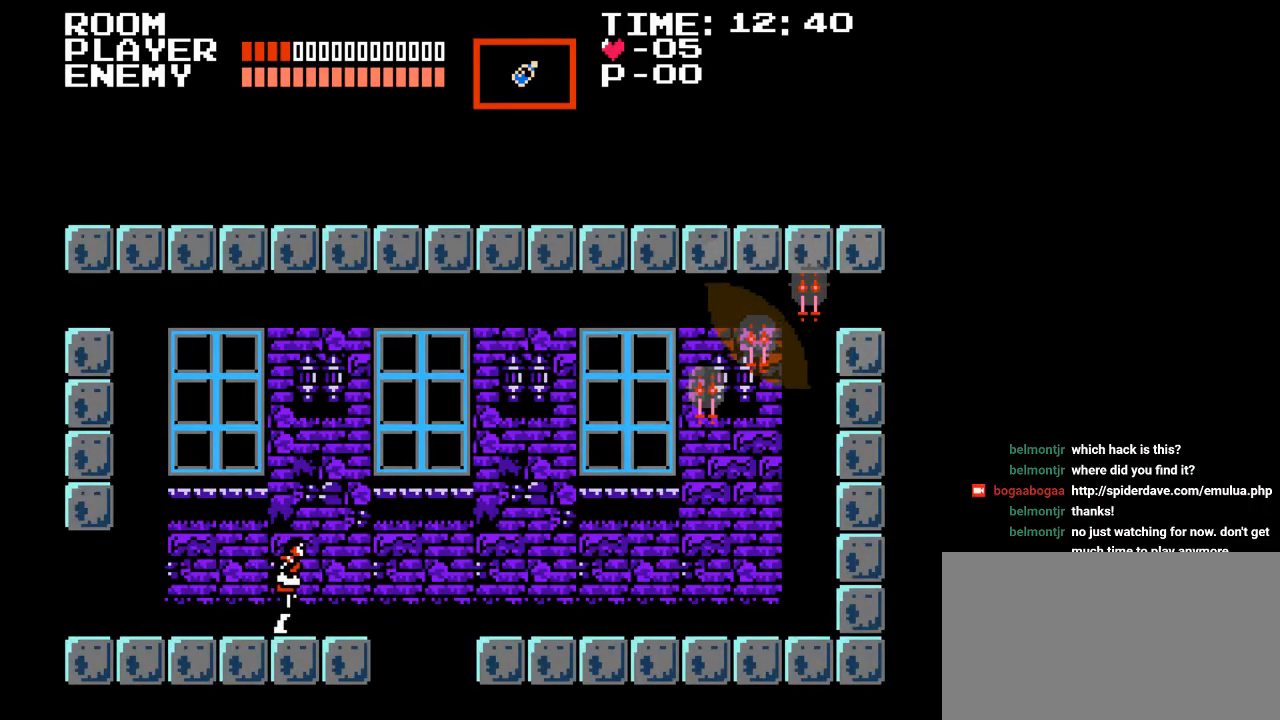
{"buttons": ["DPAD_RIGHT"], "events": []}
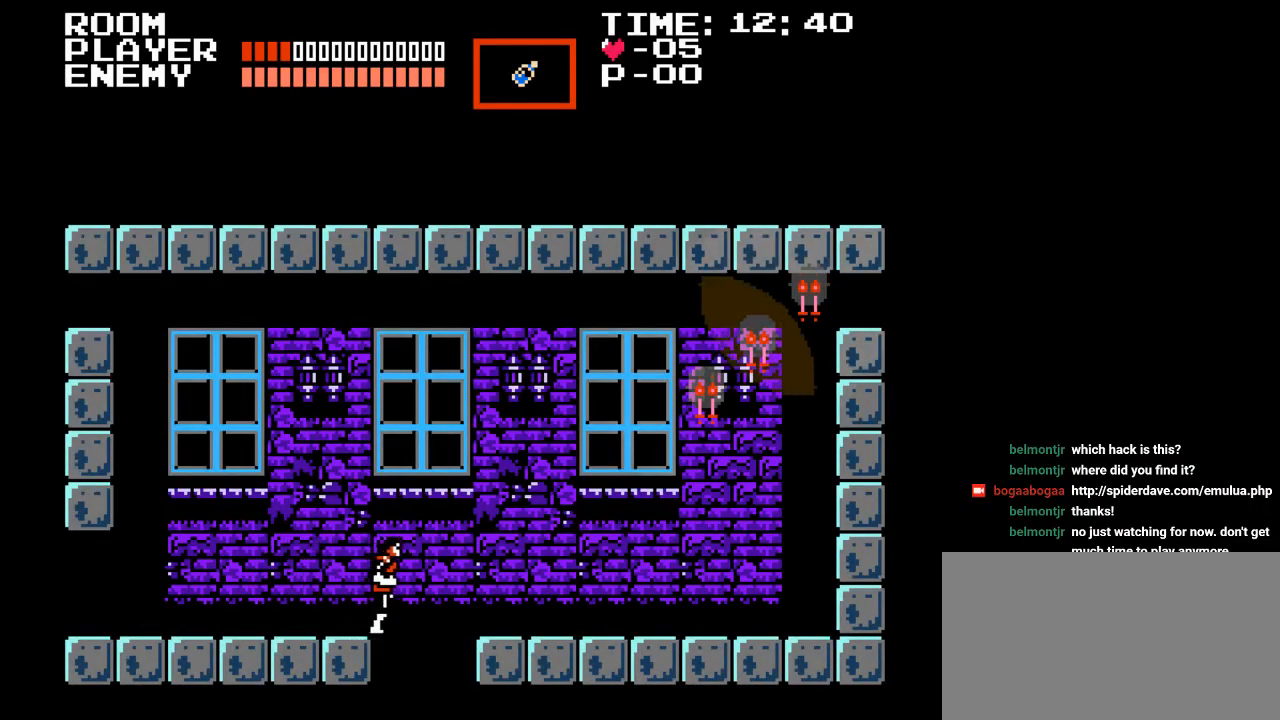
{"buttons": [], "events": [[283, "DPAD_RIGHT", "up"]]}
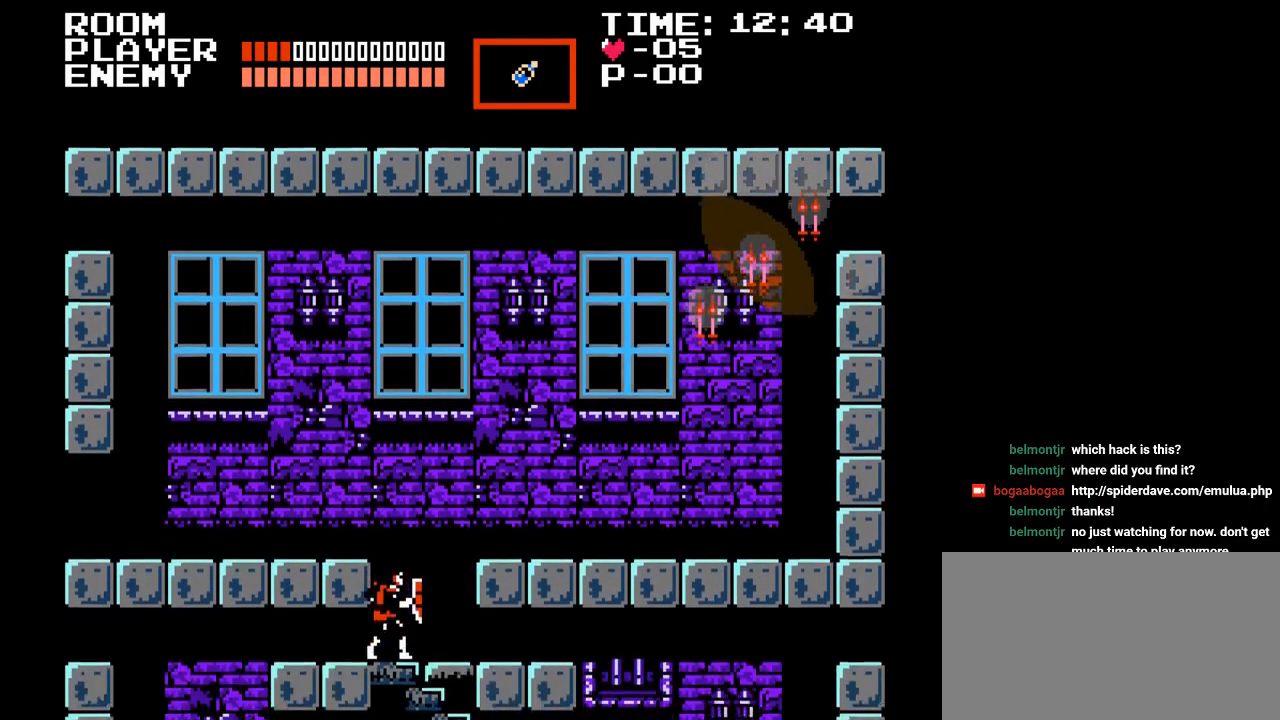
{"buttons": ["DPAD_DOWN"], "events": [[217, "DPAD_RIGHT", "down"], [350, "DPAD_RIGHT", "up"], [367, "DPAD_DOWN", "down"]]}
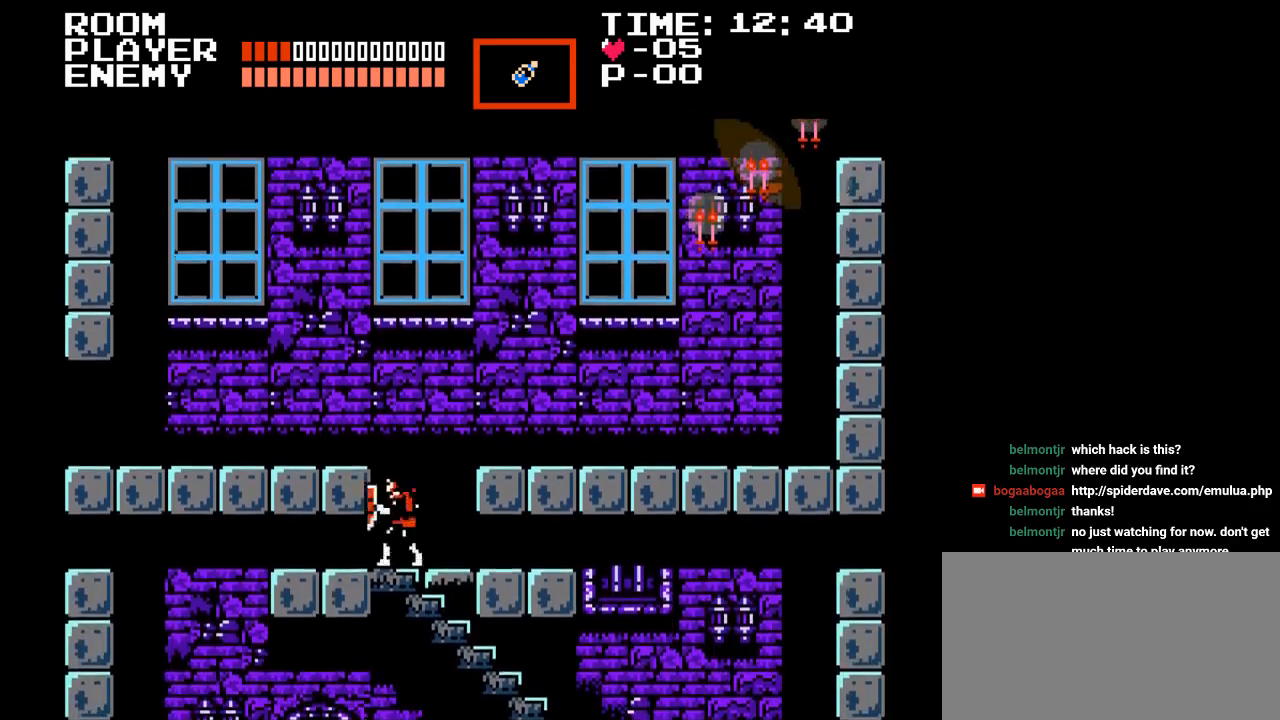
{"buttons": ["DPAD_RIGHT"], "events": [[350, "DPAD_RIGHT", "down"], [467, "DPAD_DOWN", "up"]]}